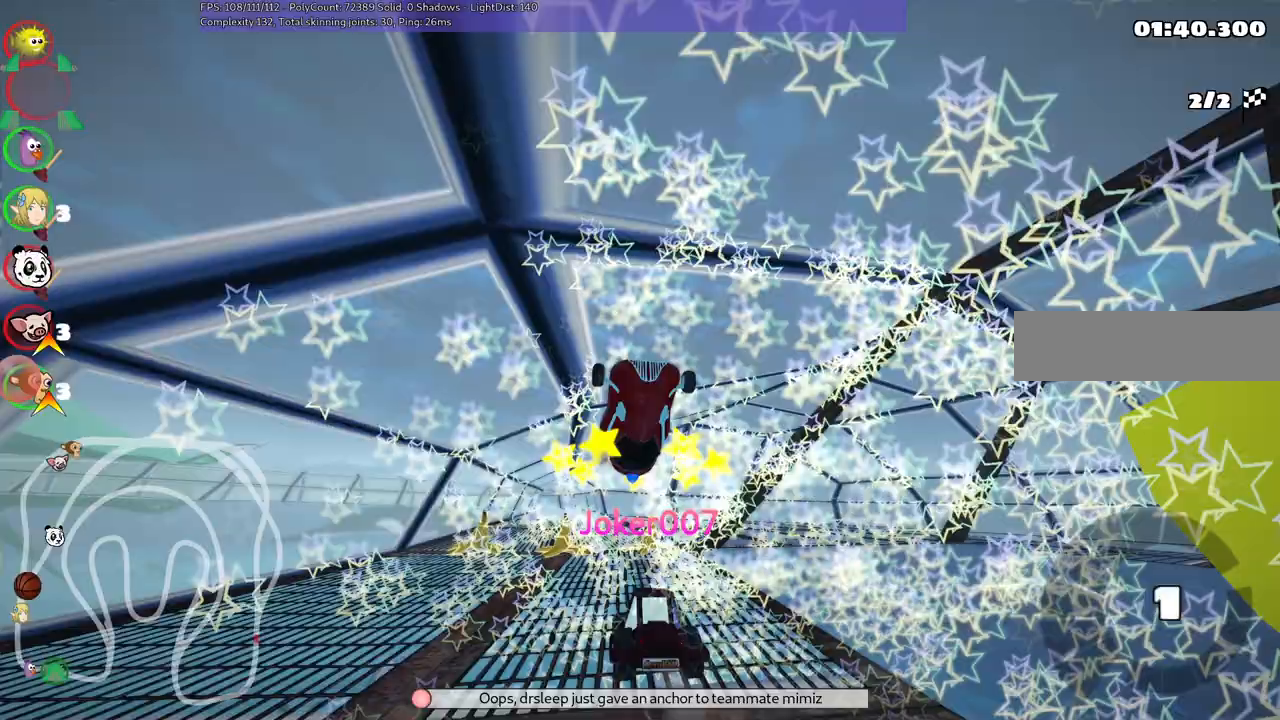
Gameplay with keyboard; each line is a JSON object with the keys held at the frame after it. "events" lists presses ("down") and releases ("up") of ".", "/", "alt_r", "b", "c", "comma", "ctrl_r", "d", "down", "f", "g", "h", "j", "k", "l", "left", "m", "n", "quote", "return", "right", "semicolon", "shift_r", "space", "super", "up" and "v" between this image and that frame as [ms after this image, input, new state], when the widget could be followed in between. No other keys are recorded. Mouse input is not recorded.
{"keys": ["up"], "events": []}
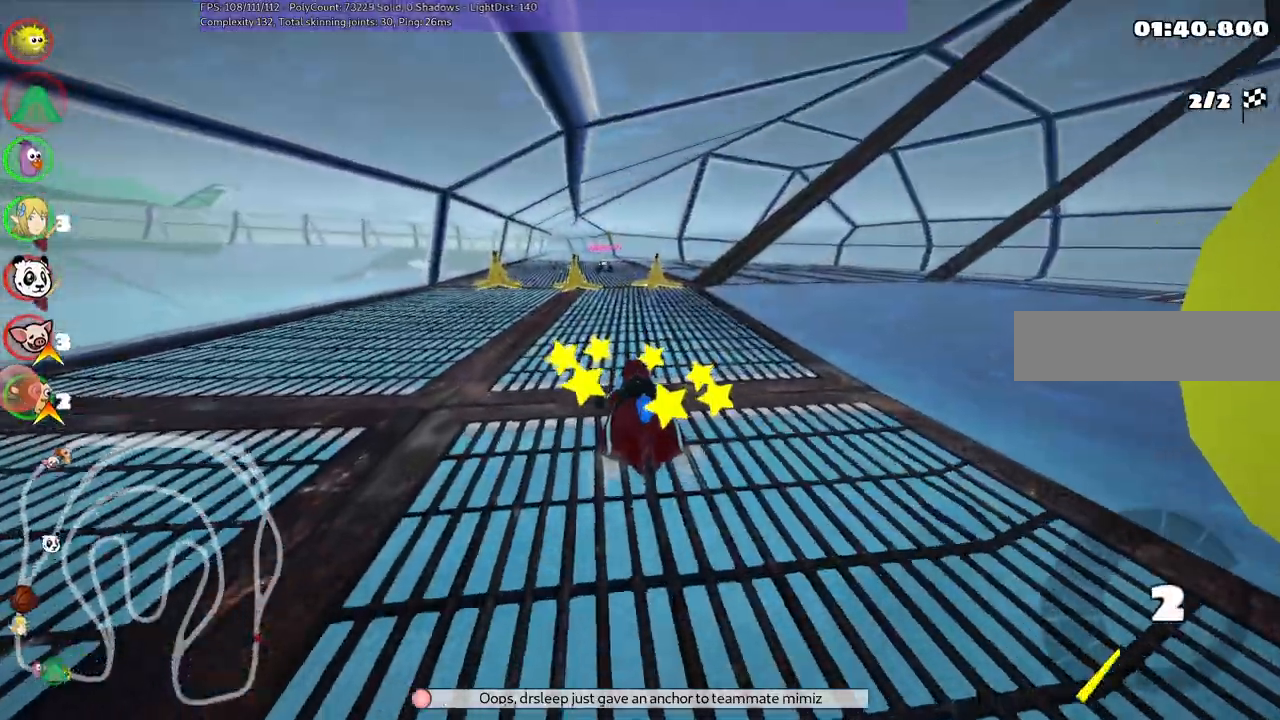
{"keys": ["up"], "events": []}
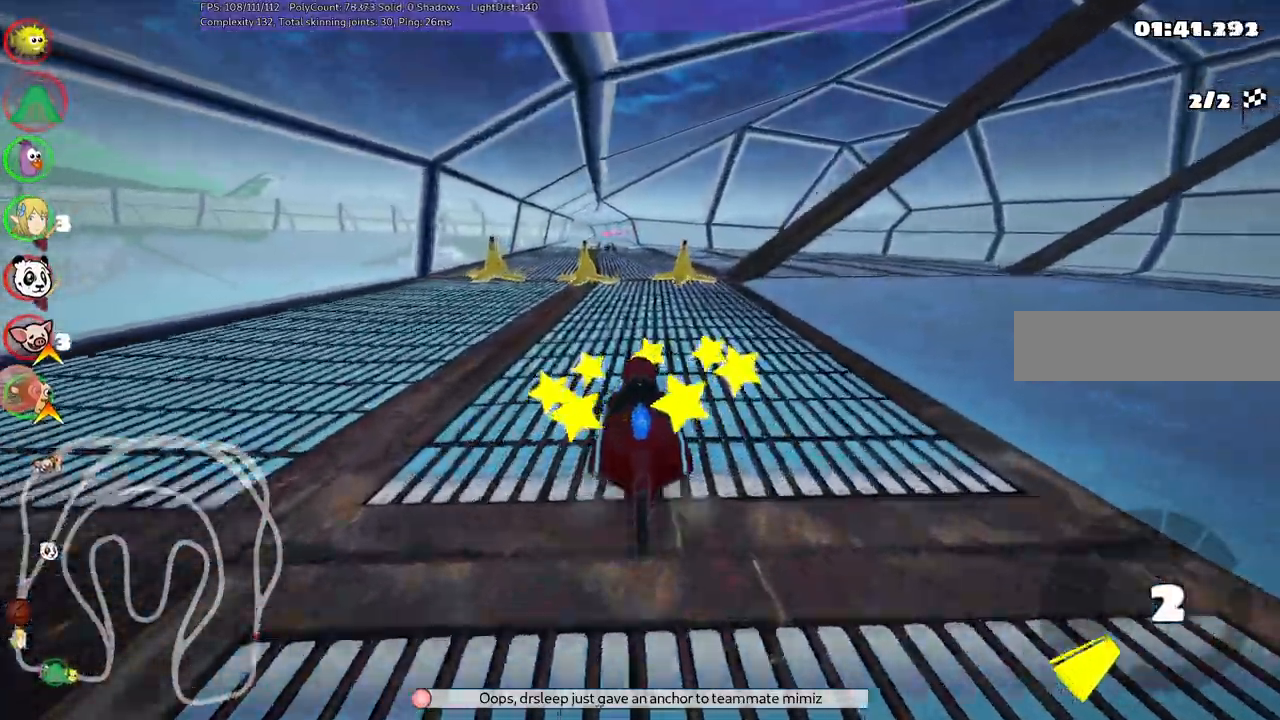
{"keys": ["up"], "events": [[367, "left", "down"], [467, "left", "up"]]}
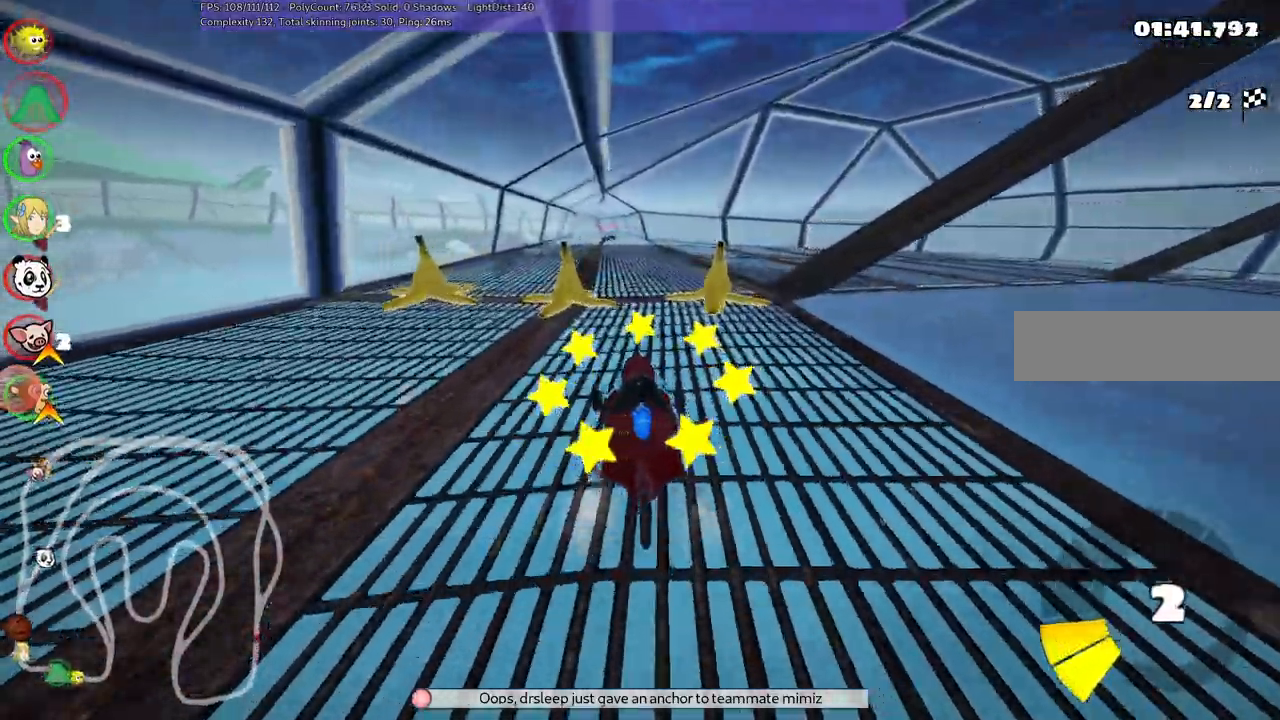
{"keys": ["left", "m", "right", "up"], "events": [[117, "right", "down"], [300, "right", "up"], [350, "left", "down"], [400, "m", "down"], [450, "right", "down"]]}
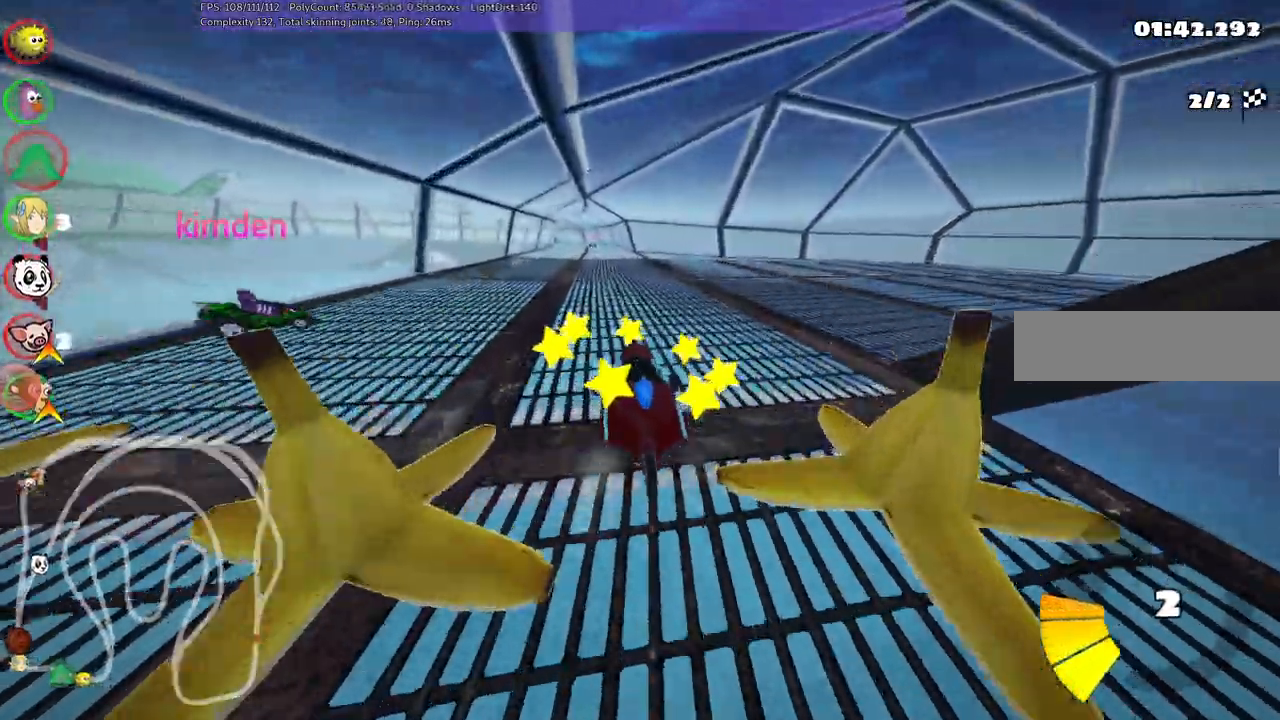
{"keys": ["m", "right", "up"], "events": [[50, "left", "up"]]}
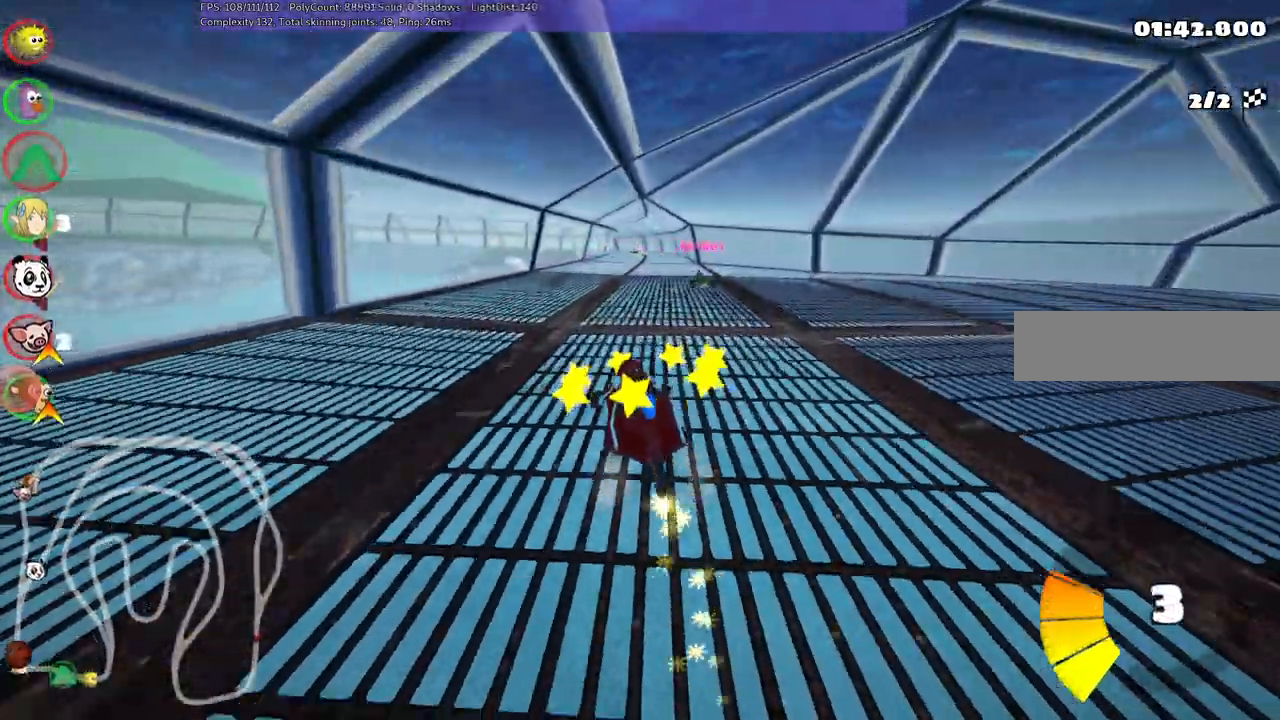
{"keys": ["n", "right", "up"], "events": [[400, "n", "down"], [500, "m", "up"]]}
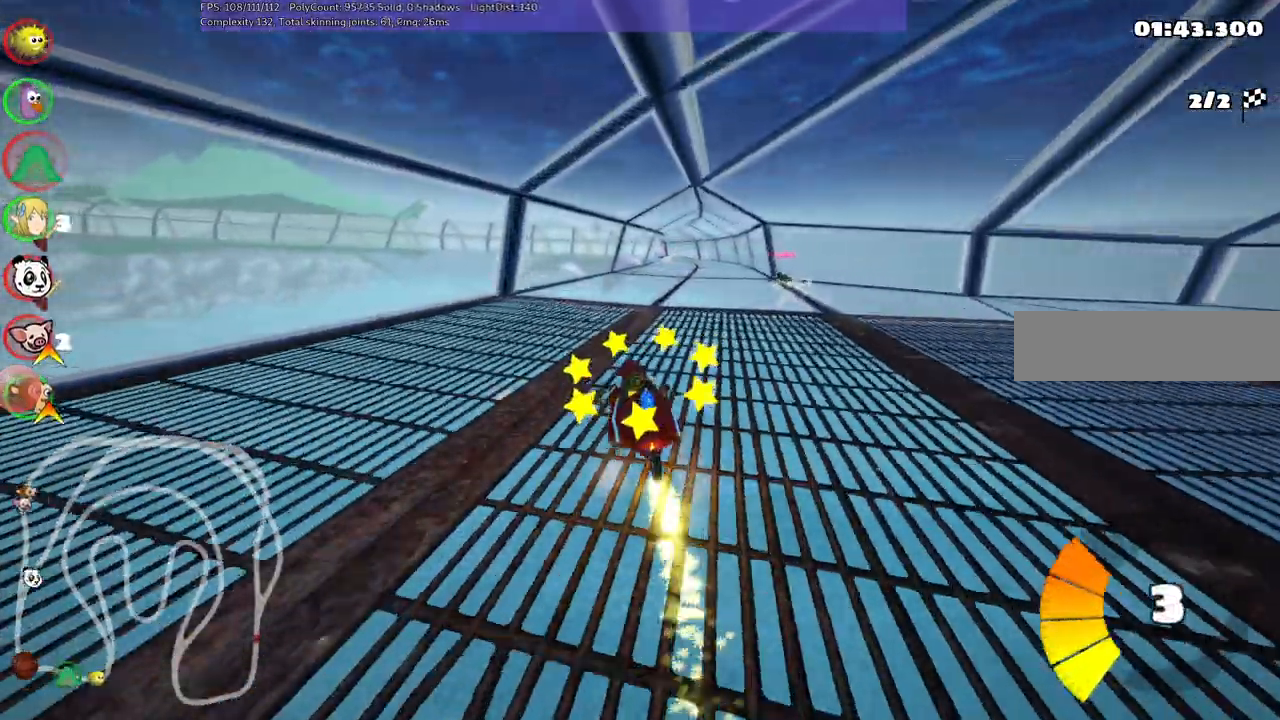
{"keys": ["right", "up"], "events": [[133, "n", "up"], [133, "right", "up"], [283, "right", "down"]]}